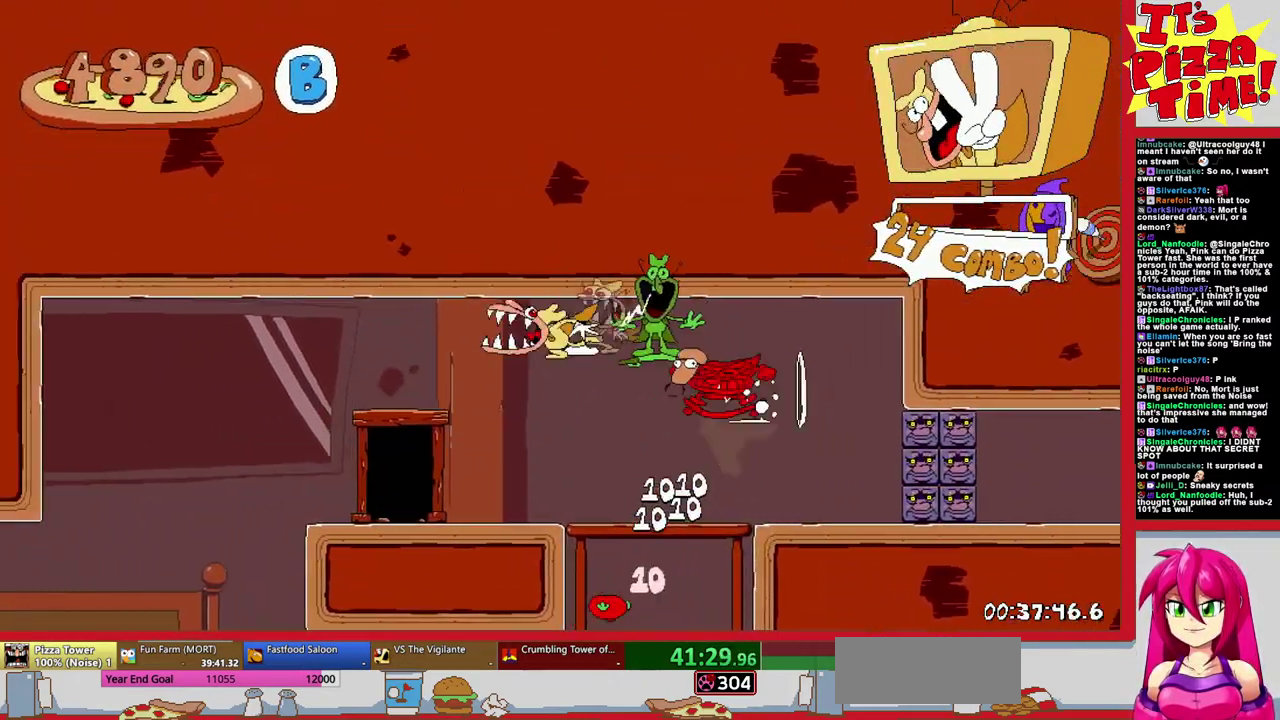
Gameplay with a controller (Nintendo layout); each line is a JSON object with the inputs held at the frame after it. "events" lists button and stick changes between this image and that frame as [ms after this image, input, new state], when the widget could be followed in between. Not read: L3 R2 R3.
{"buttons": [], "events": [[367, "DPAD_UP", "up"], [383, "DPAD_LEFT", "up"]]}
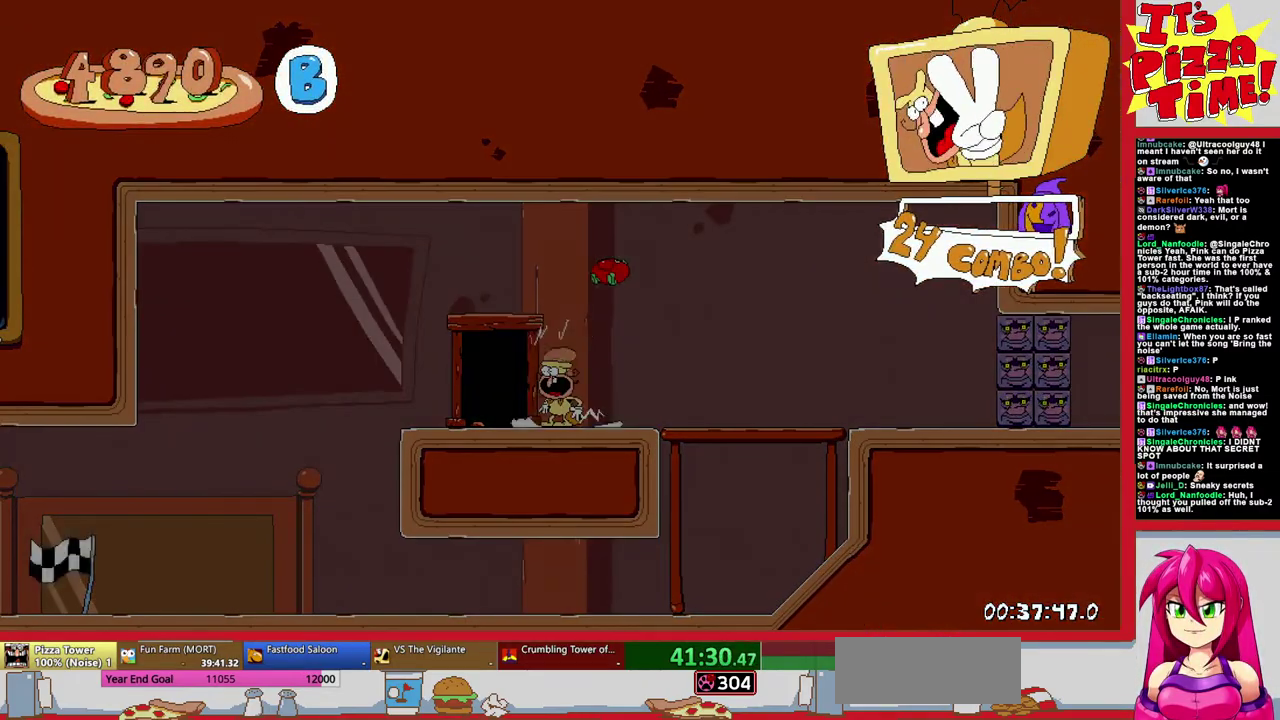
{"buttons": ["DPAD_LEFT"], "events": [[17, "DPAD_LEFT", "down"]]}
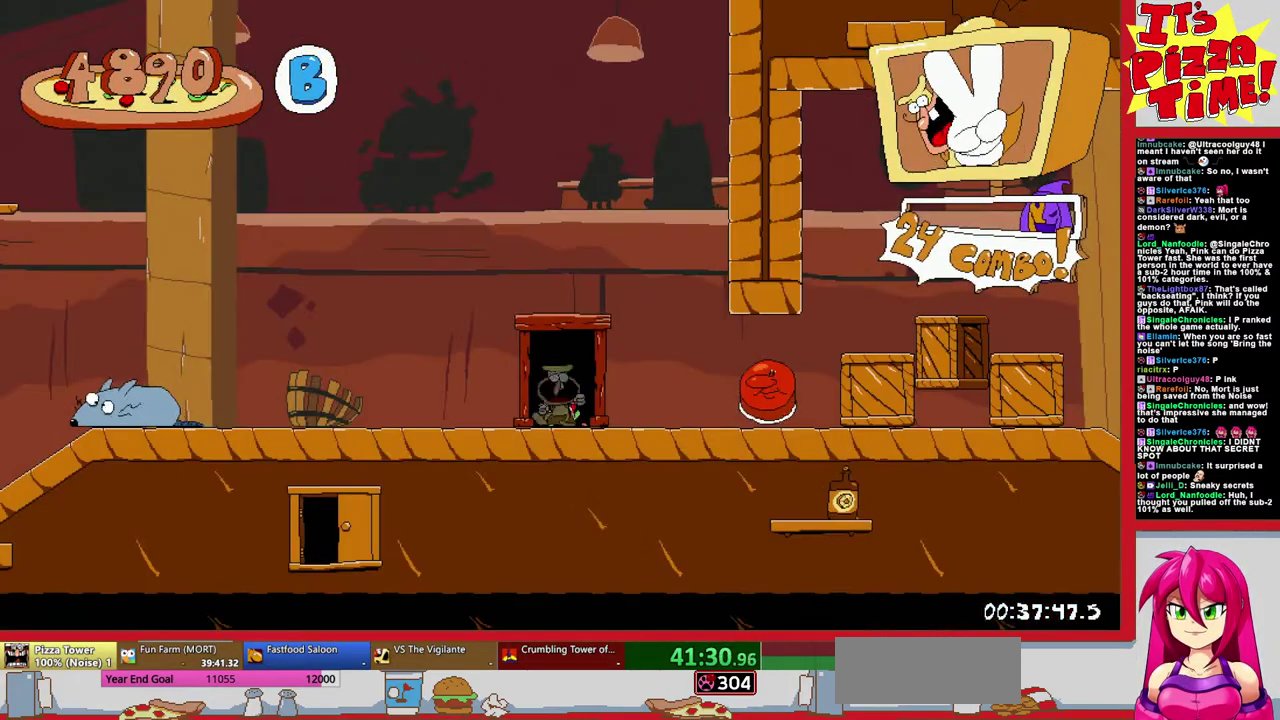
{"buttons": ["R1", "DPAD_LEFT"], "events": [[17, "Y", "down"], [33, "DPAD_DOWN", "down"], [100, "R1", "down"], [133, "Y", "up"], [217, "DPAD_DOWN", "up"]]}
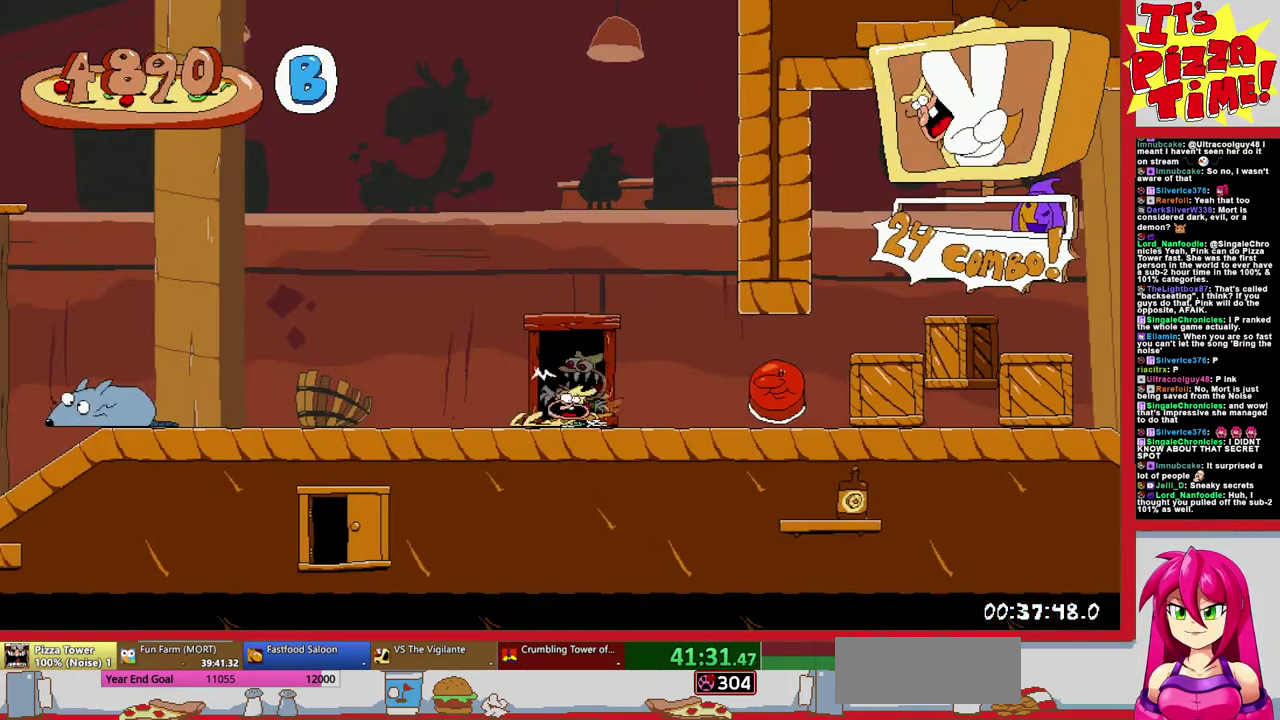
{"buttons": ["R1", "DPAD_LEFT"], "events": []}
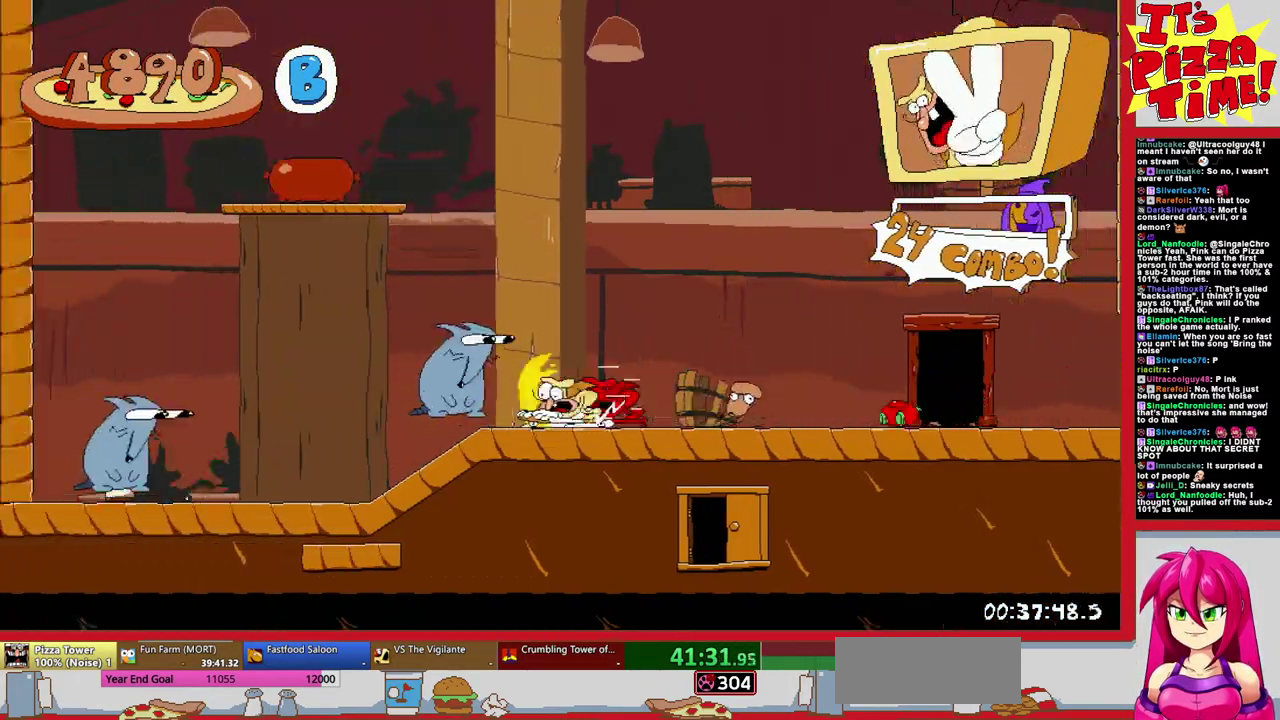
{"buttons": ["B", "R1"], "events": [[233, "B", "down"], [450, "DPAD_LEFT", "up"]]}
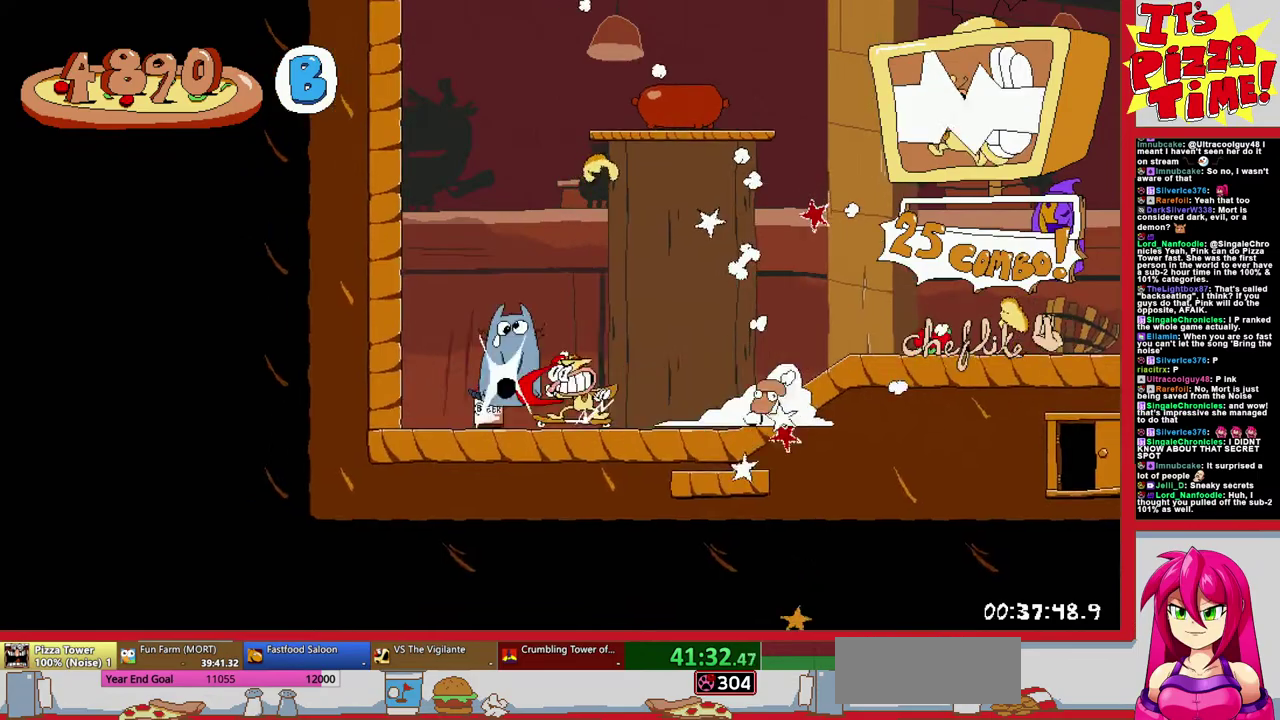
{"buttons": [], "events": [[33, "DPAD_RIGHT", "down"], [50, "B", "up"], [183, "R1", "up"], [383, "DPAD_RIGHT", "up"]]}
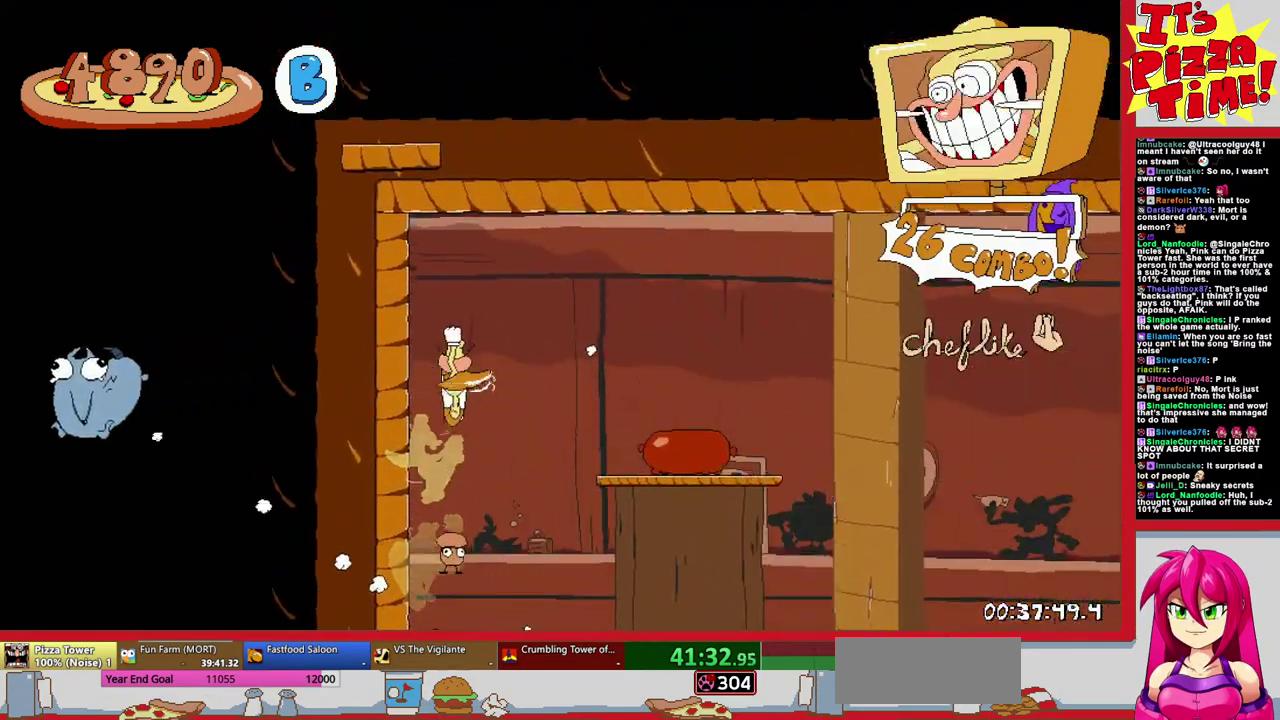
{"buttons": ["Y", "R1", "DPAD_RIGHT"], "events": [[400, "DPAD_RIGHT", "down"], [417, "Y", "down"], [500, "R1", "down"]]}
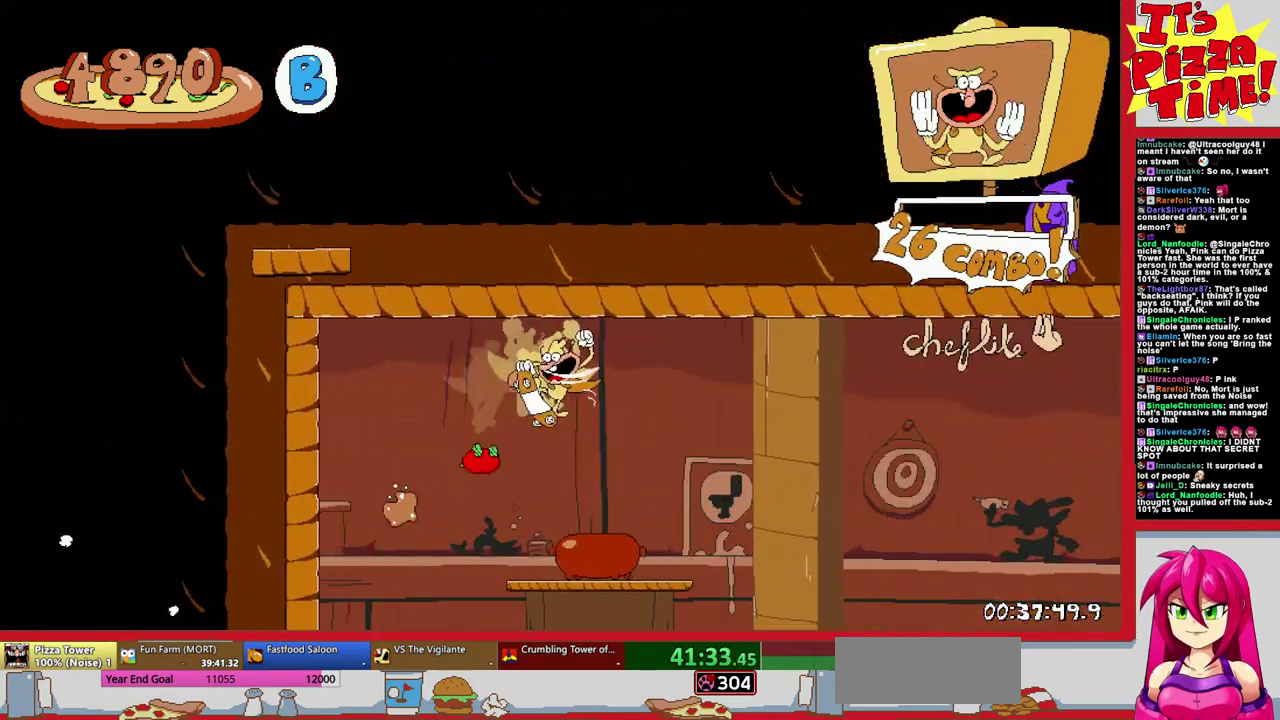
{"buttons": ["R1"], "events": [[17, "Y", "up"], [500, "DPAD_RIGHT", "up"]]}
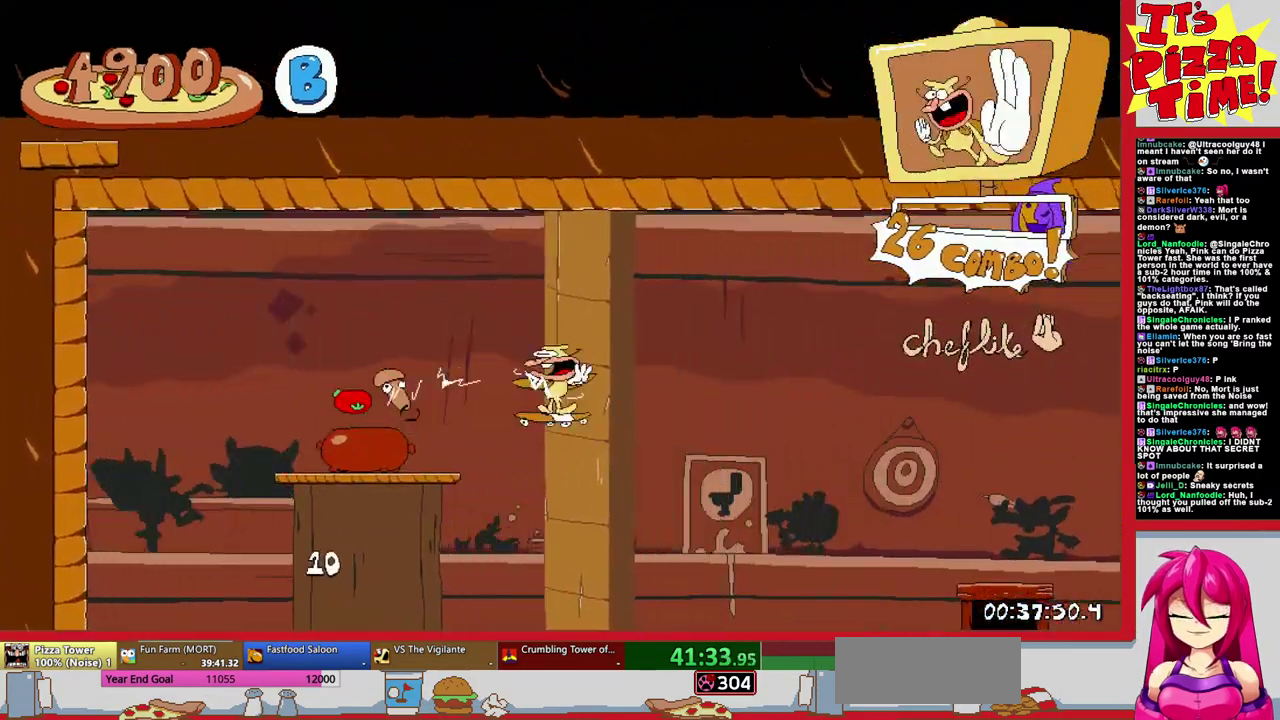
{"buttons": ["Y", "R1", "DPAD_LEFT"], "events": [[17, "R1", "up"], [50, "DPAD_LEFT", "down"], [383, "R1", "down"], [450, "Y", "down"]]}
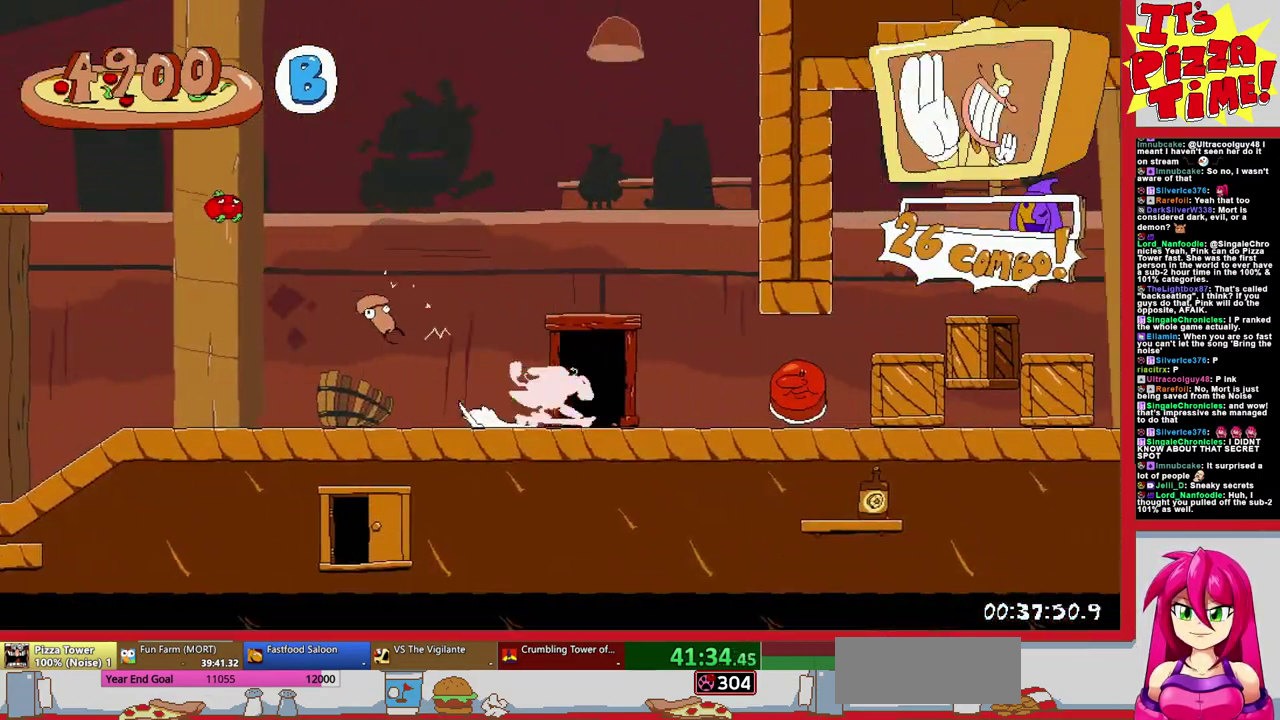
{"buttons": ["R1", "DPAD_LEFT"], "events": [[100, "Y", "up"], [217, "Y", "down"], [383, "Y", "up"]]}
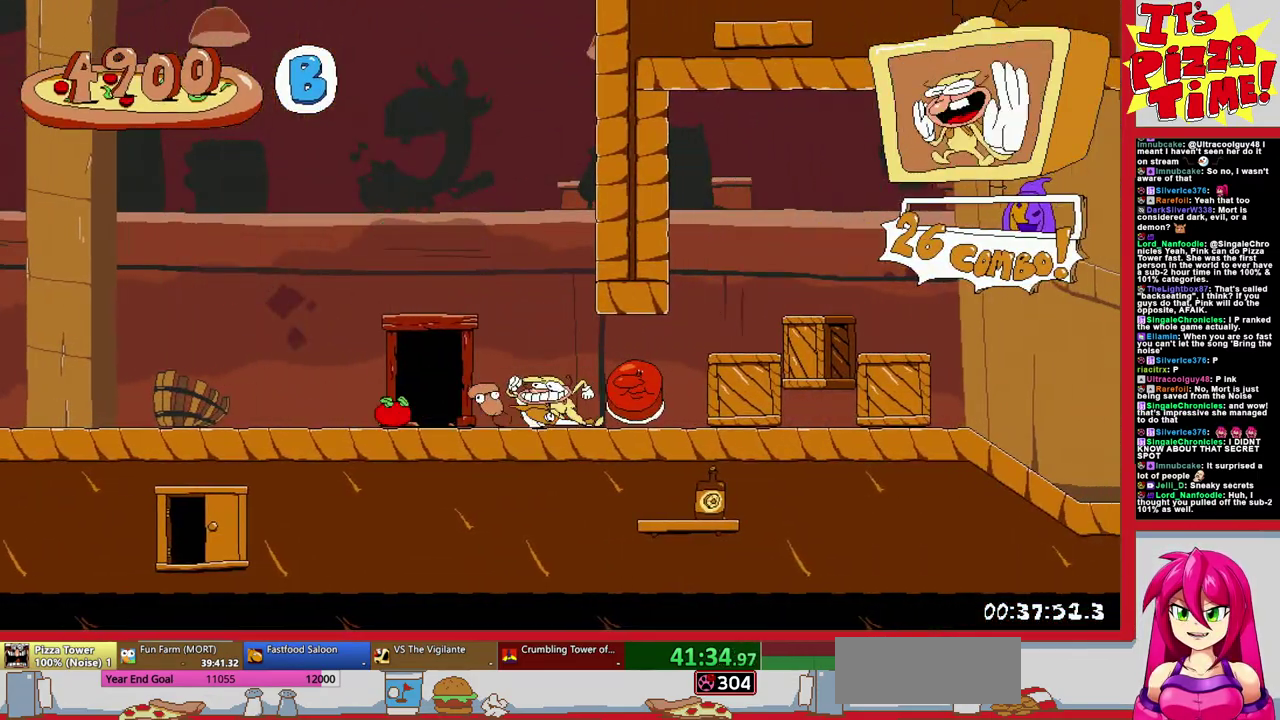
{"buttons": ["R1", "DPAD_LEFT"], "events": [[117, "B", "down"], [233, "DPAD_UP", "down"], [333, "Y", "down"], [400, "DPAD_UP", "up"], [450, "Y", "up"], [467, "B", "up"]]}
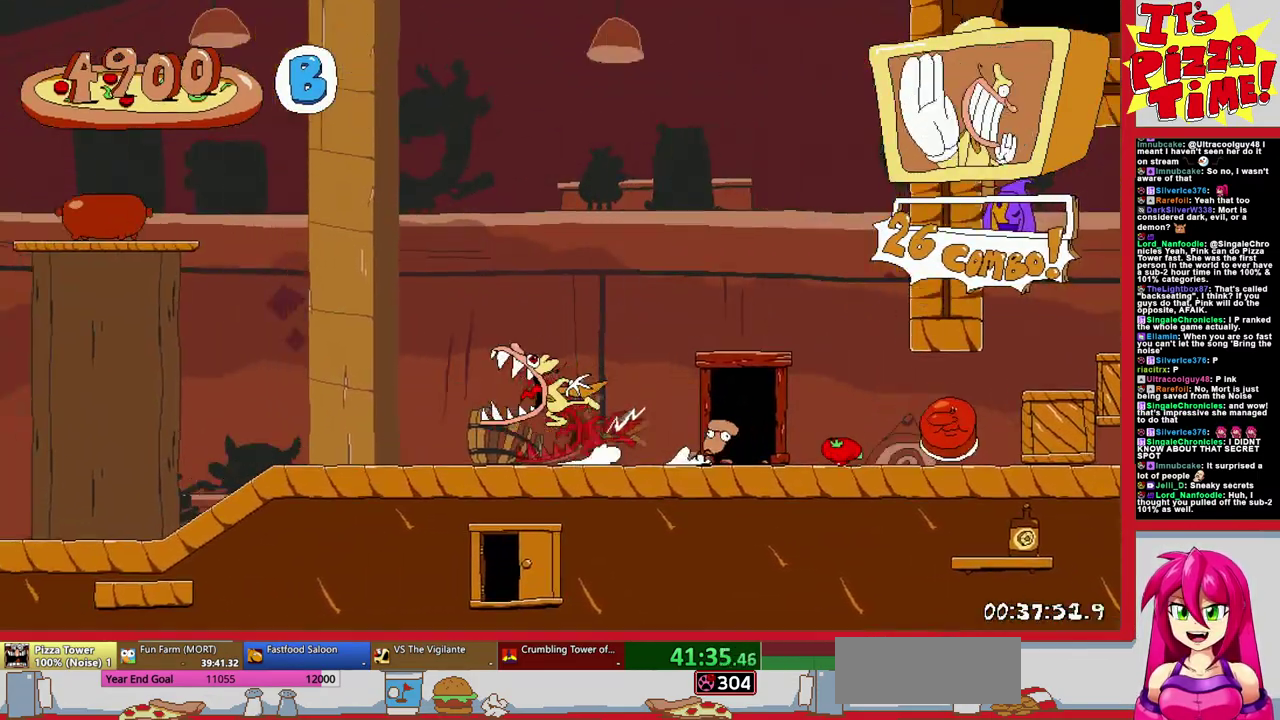
{"buttons": ["DPAD_LEFT"], "events": [[67, "Y", "down"], [133, "DPAD_LEFT", "up"], [150, "R1", "up"], [167, "Y", "up"], [267, "DPAD_LEFT", "down"]]}
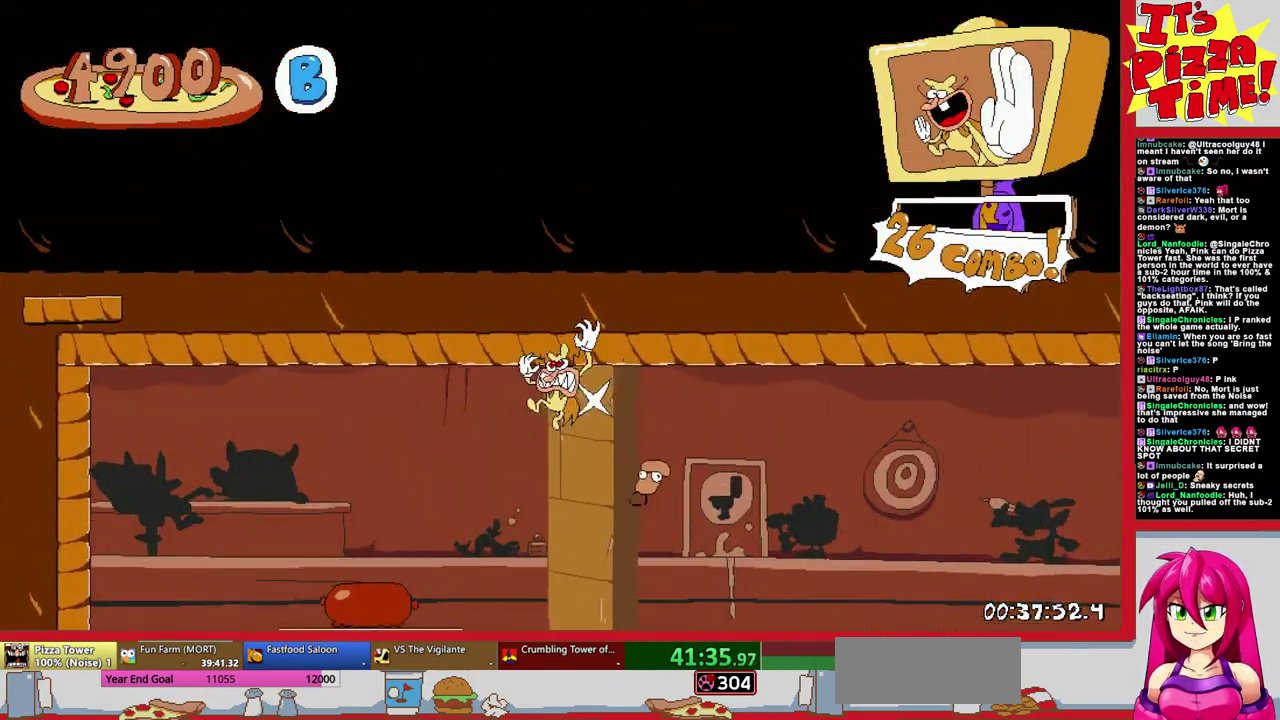
{"buttons": ["B", "Y", "DPAD_UP"], "events": [[183, "DPAD_LEFT", "up"], [267, "DPAD_UP", "down"], [333, "B", "down"], [450, "Y", "down"]]}
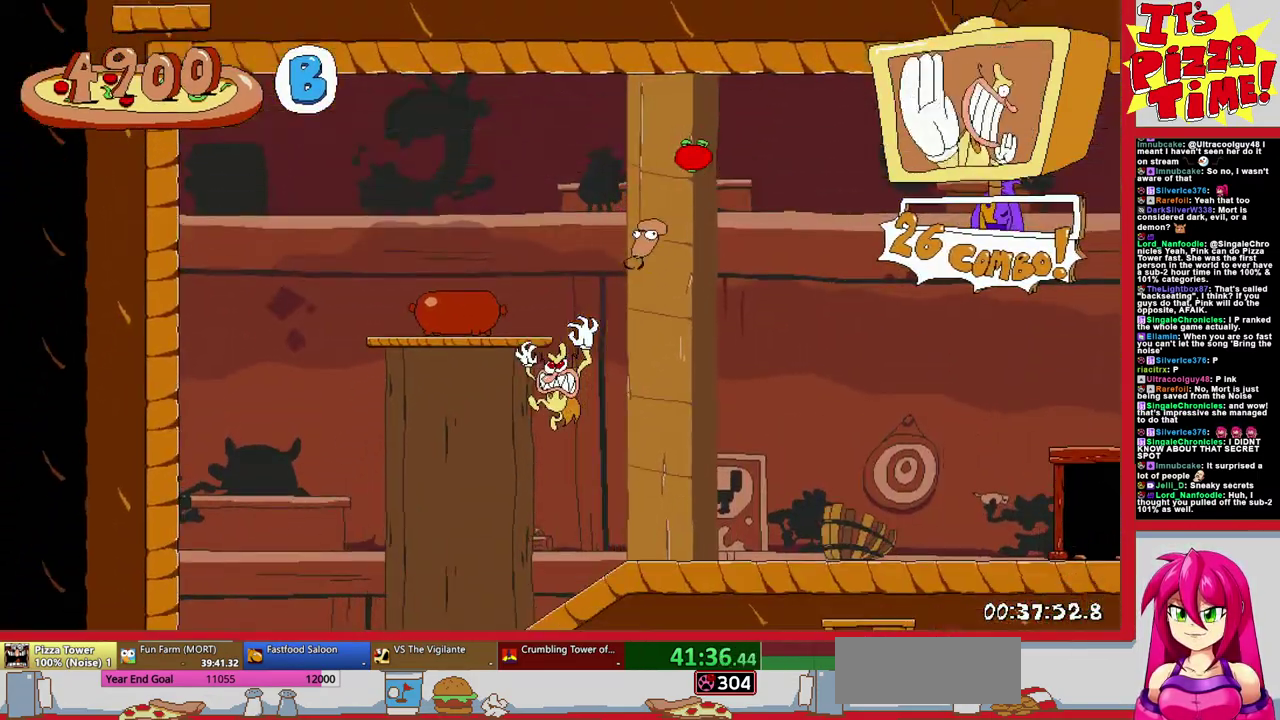
{"buttons": [], "events": [[50, "B", "up"], [50, "Y", "up"], [183, "DPAD_LEFT", "down"], [250, "DPAD_UP", "up"], [467, "DPAD_LEFT", "up"]]}
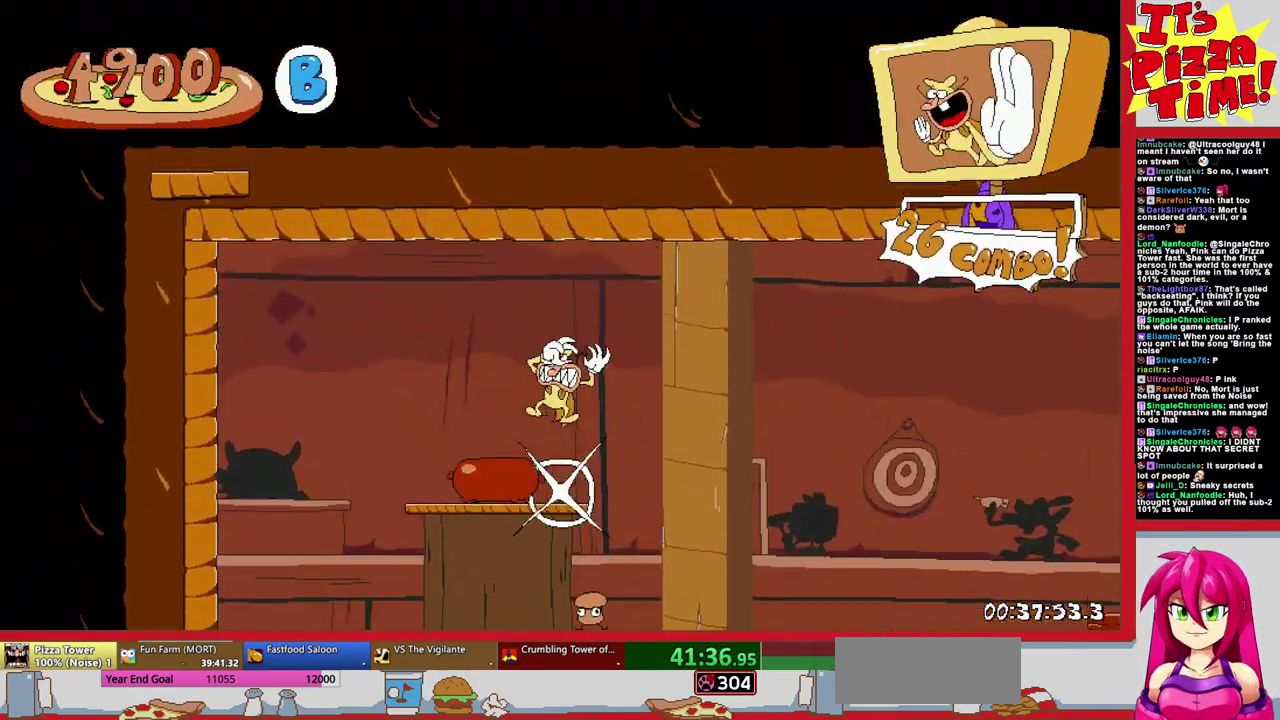
{"buttons": ["DPAD_RIGHT"], "events": [[100, "DPAD_LEFT", "down"], [250, "DPAD_LEFT", "up"], [317, "DPAD_RIGHT", "down"], [400, "Y", "down"], [500, "Y", "up"]]}
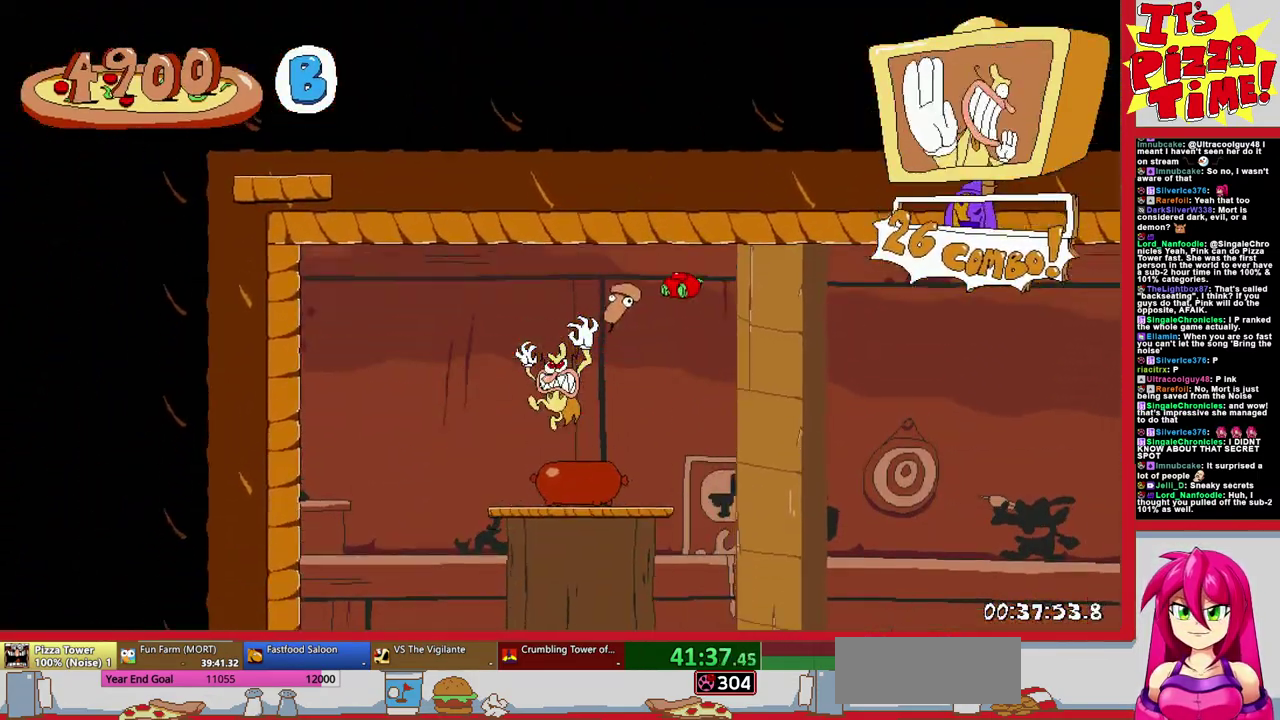
{"buttons": ["R1", "DPAD_RIGHT"], "events": [[33, "R1", "down"]]}
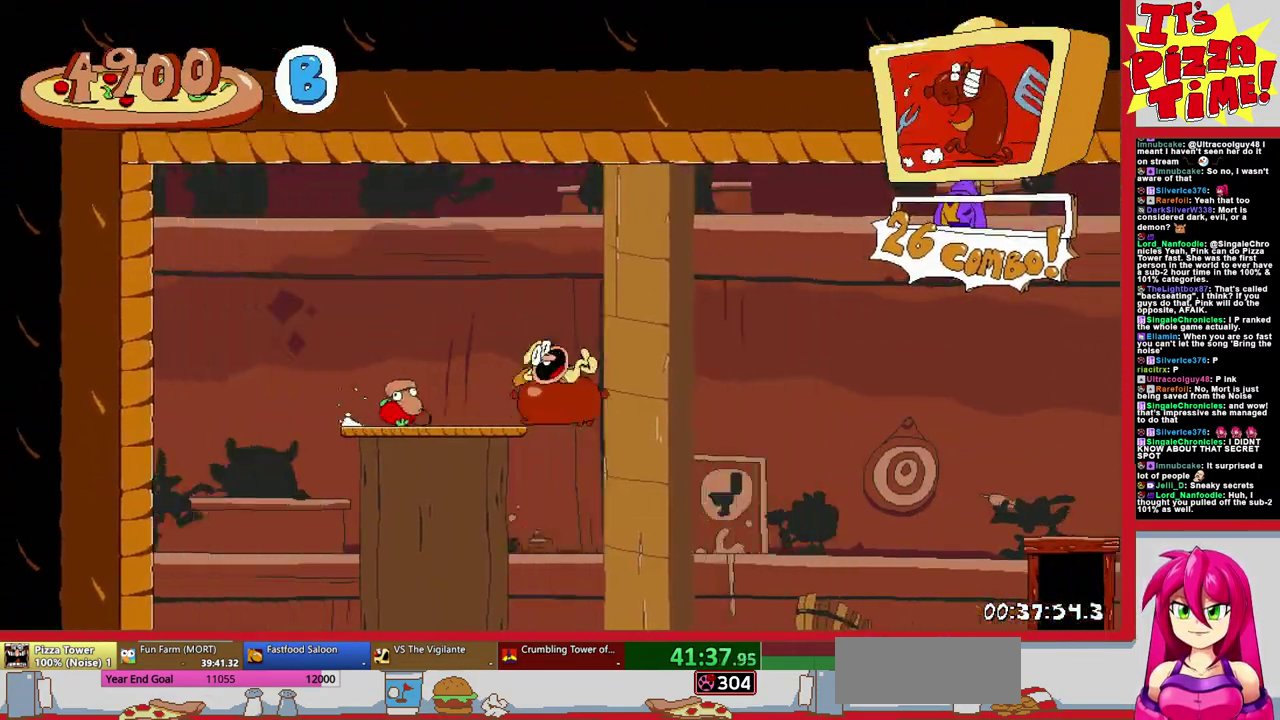
{"buttons": ["R1", "DPAD_RIGHT"], "events": []}
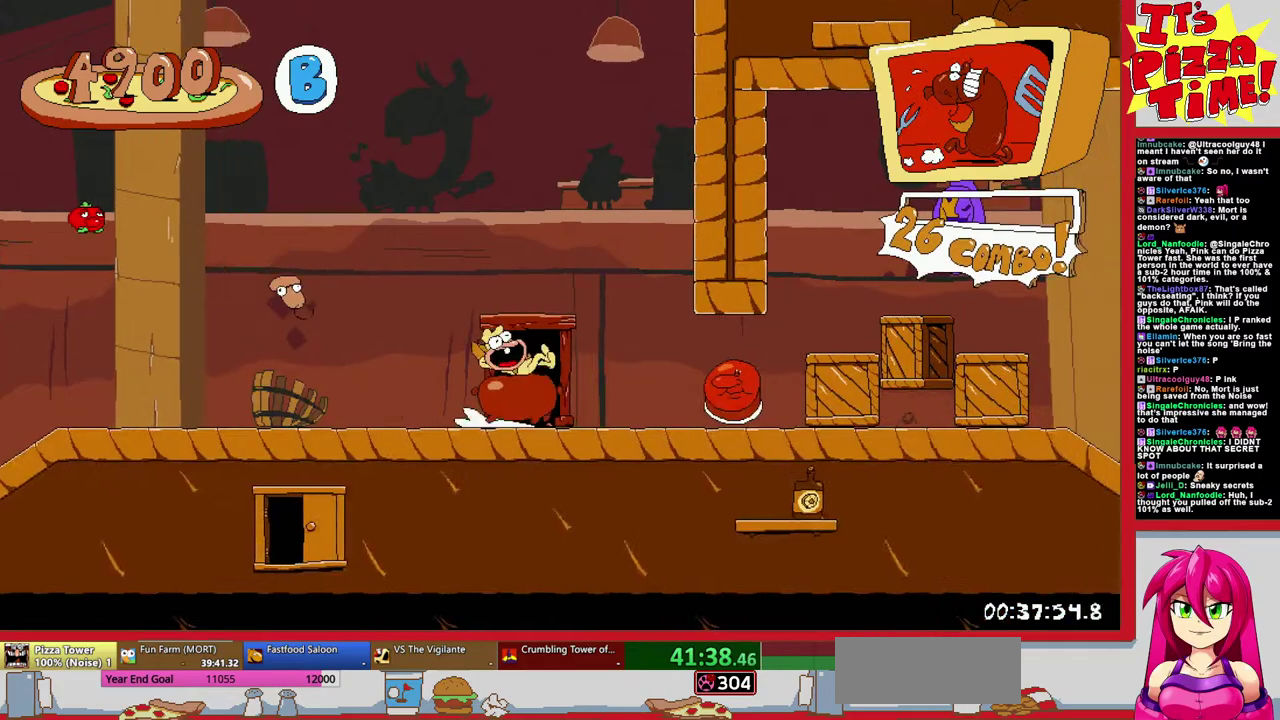
{"buttons": ["R1", "DPAD_RIGHT"], "events": []}
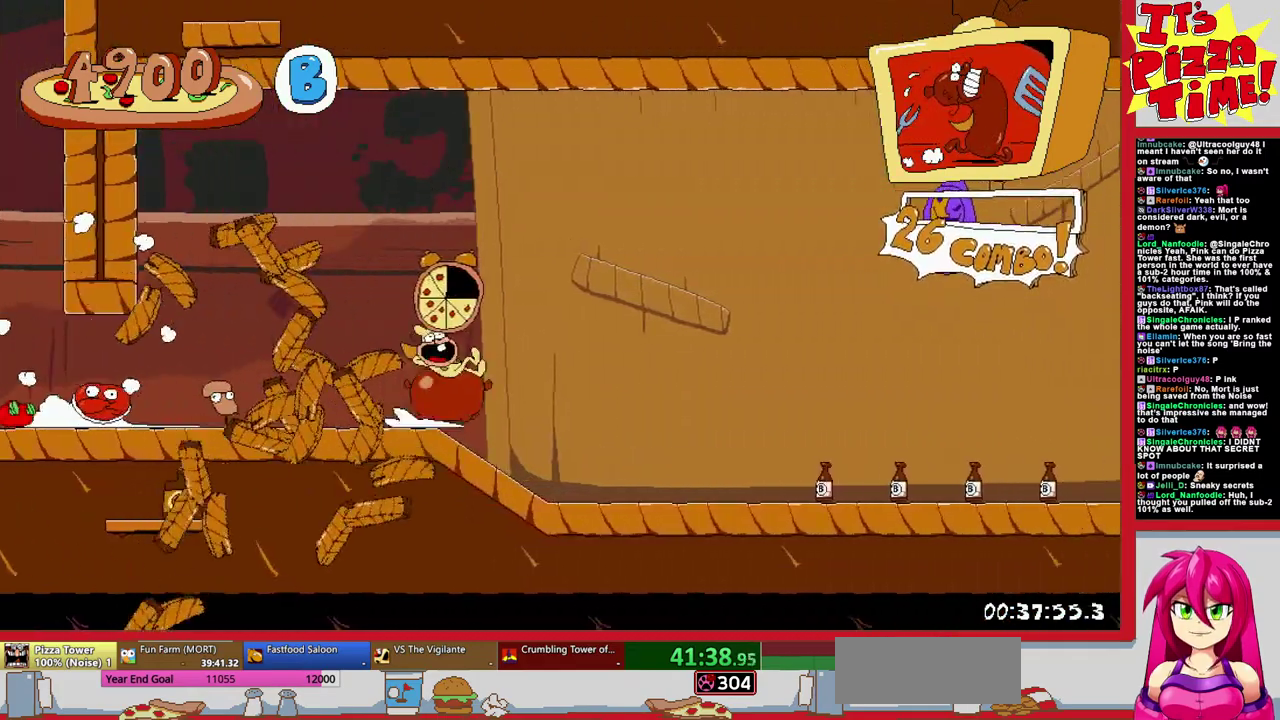
{"buttons": ["R1", "DPAD_RIGHT"], "events": [[283, "B", "down"], [500, "B", "up"]]}
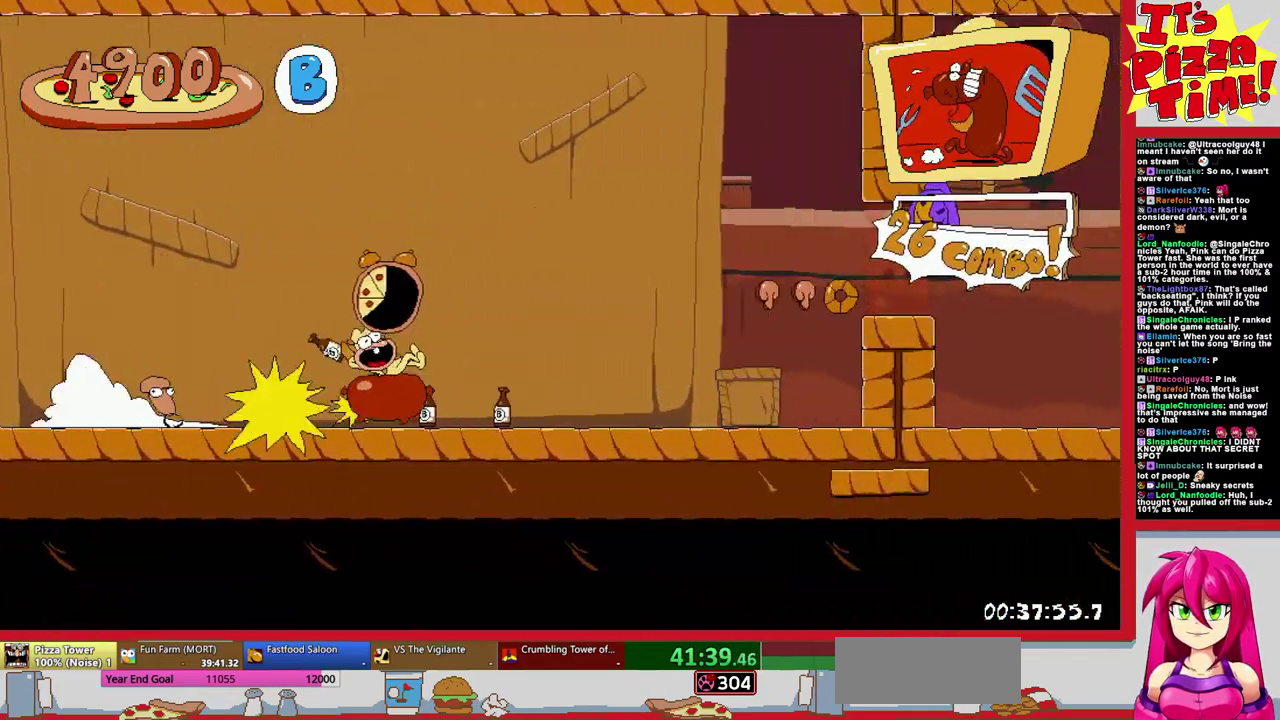
{"buttons": ["R1", "DPAD_RIGHT"], "events": [[350, "Y", "down"], [450, "Y", "up"]]}
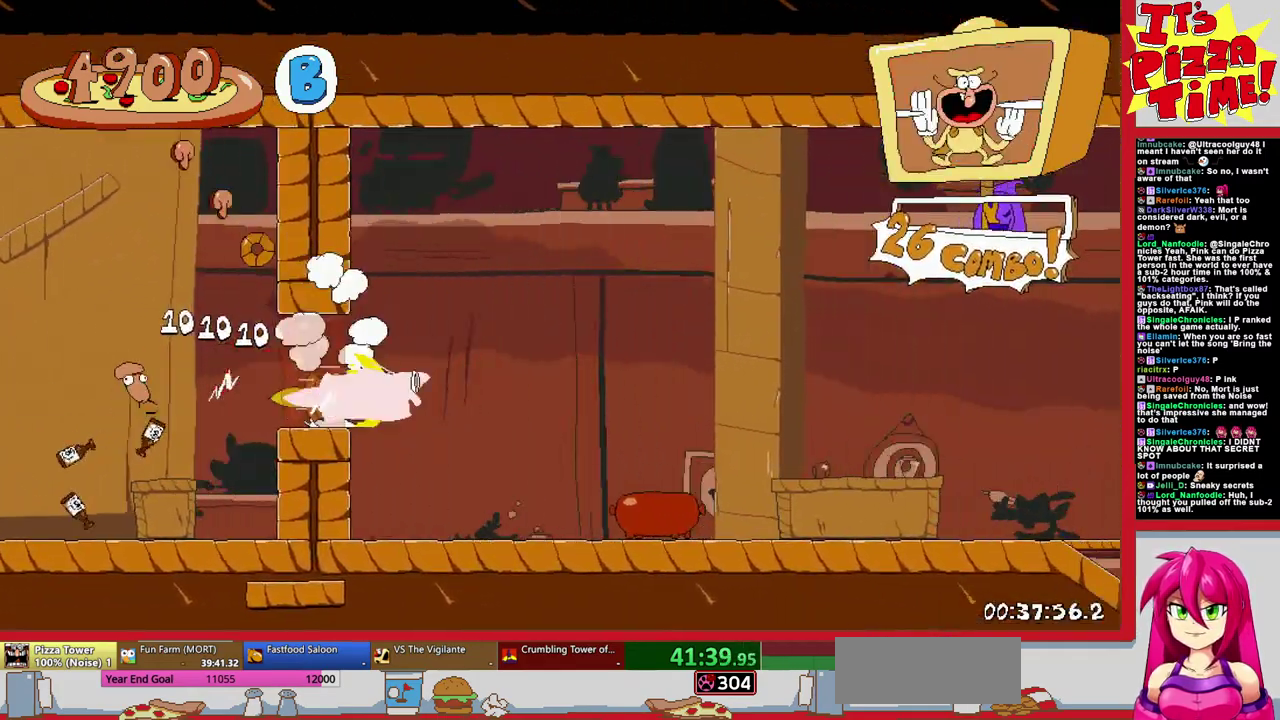
{"buttons": ["R1", "DPAD_RIGHT"], "events": []}
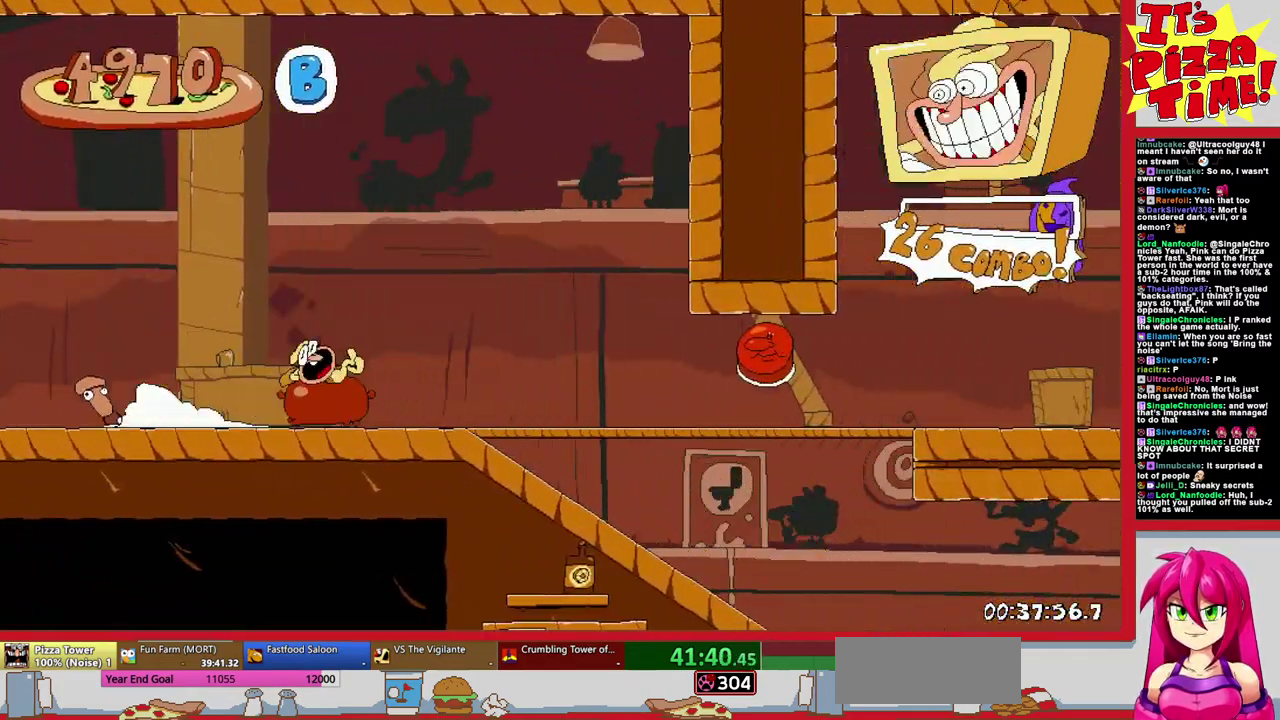
{"buttons": ["R1", "DPAD_RIGHT"], "events": []}
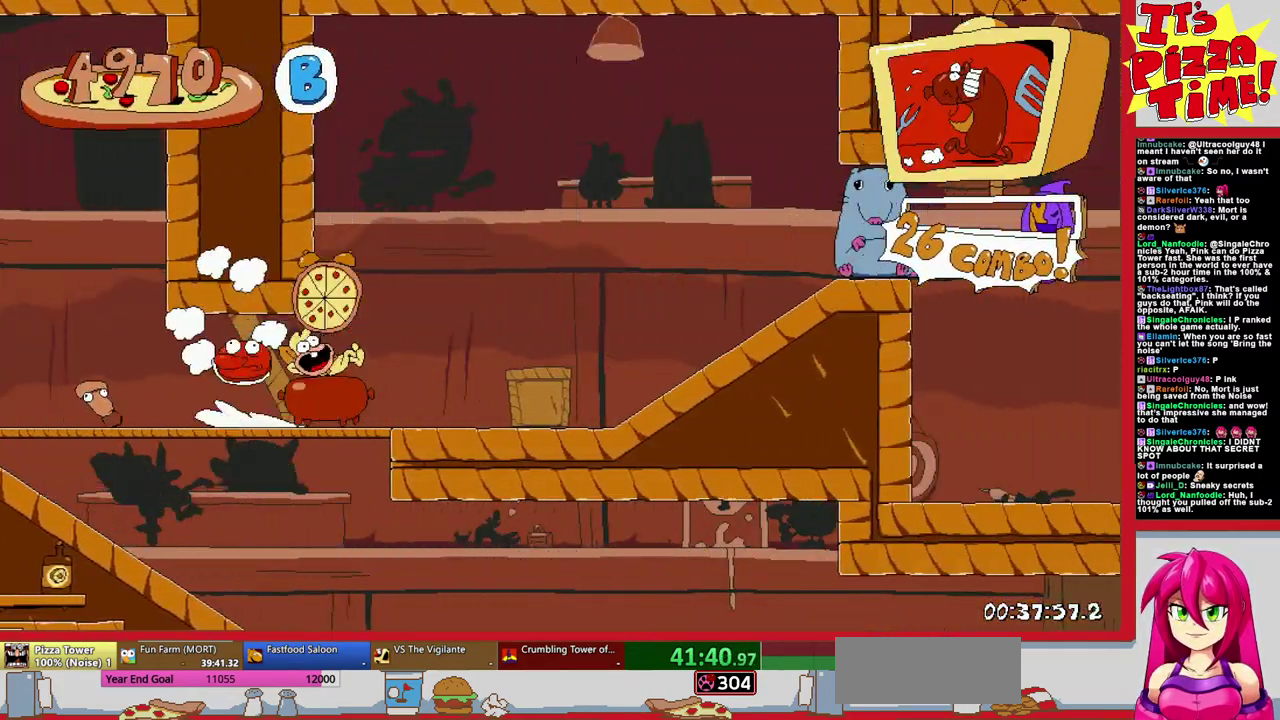
{"buttons": ["R1", "DPAD_RIGHT"], "events": []}
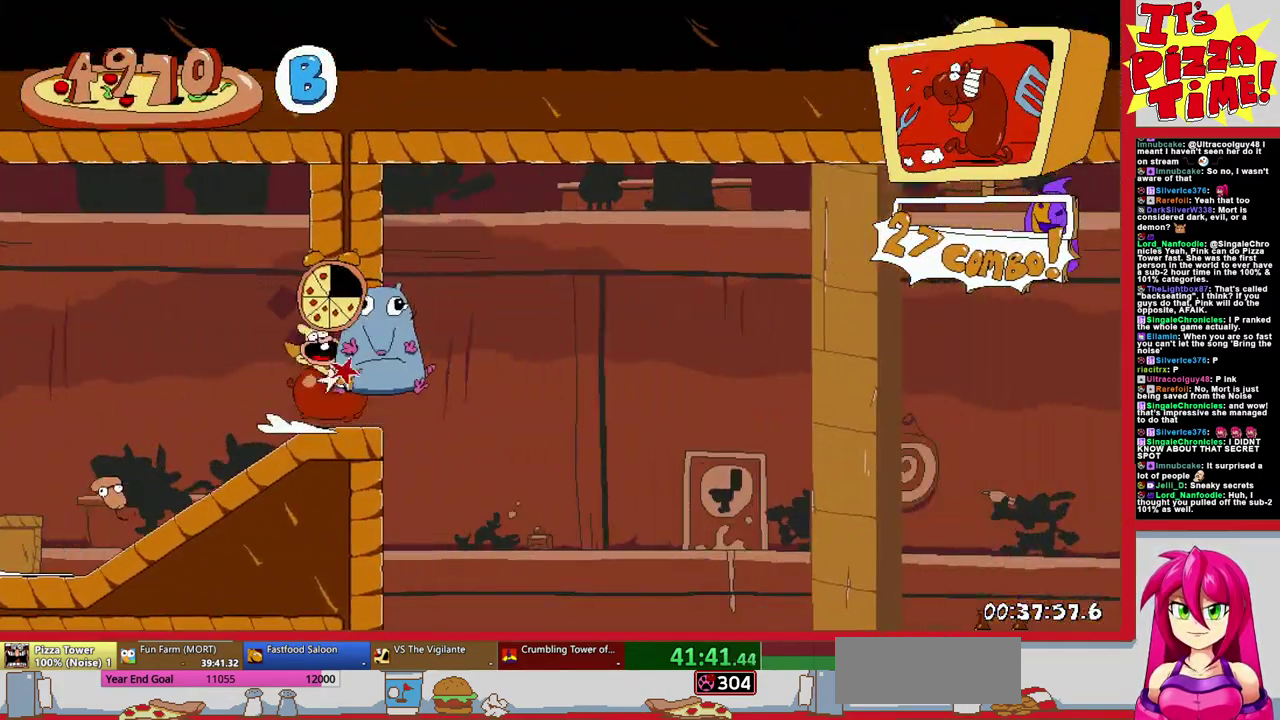
{"buttons": ["R1", "DPAD_RIGHT"], "events": []}
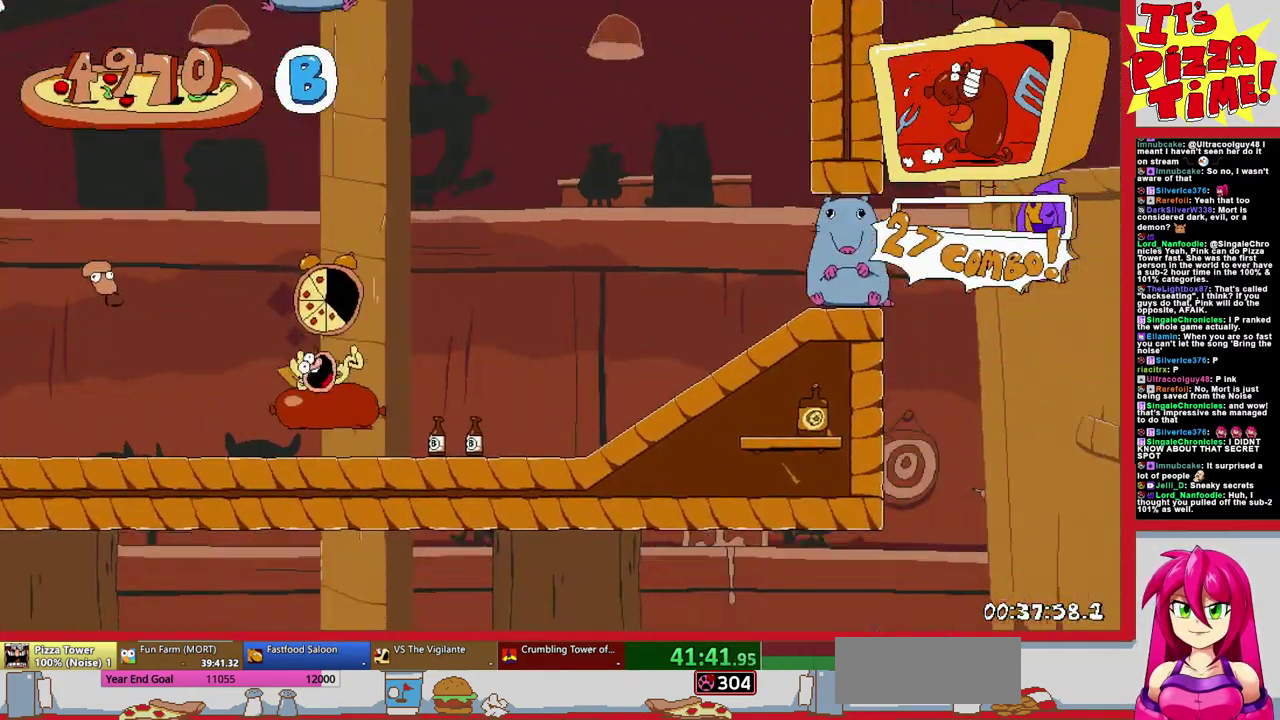
{"buttons": ["R1", "DPAD_RIGHT"], "events": []}
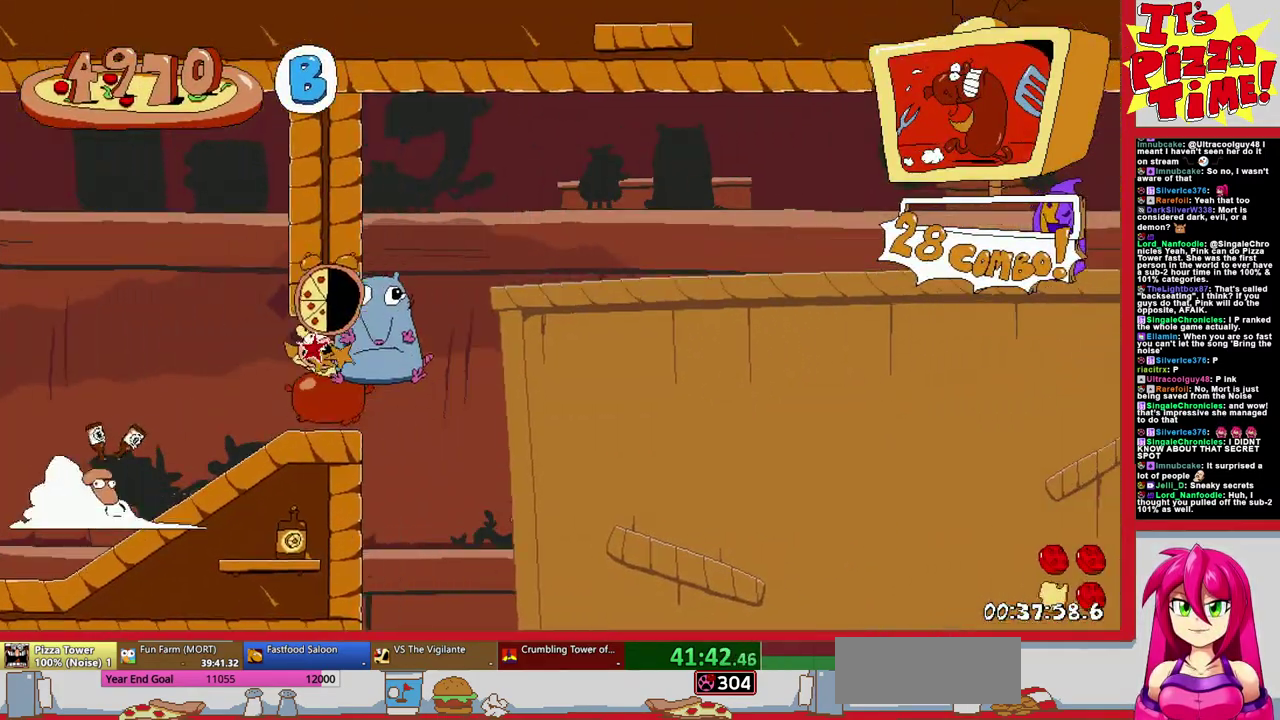
{"buttons": ["B", "R1", "DPAD_RIGHT"], "events": [[200, "B", "down"]]}
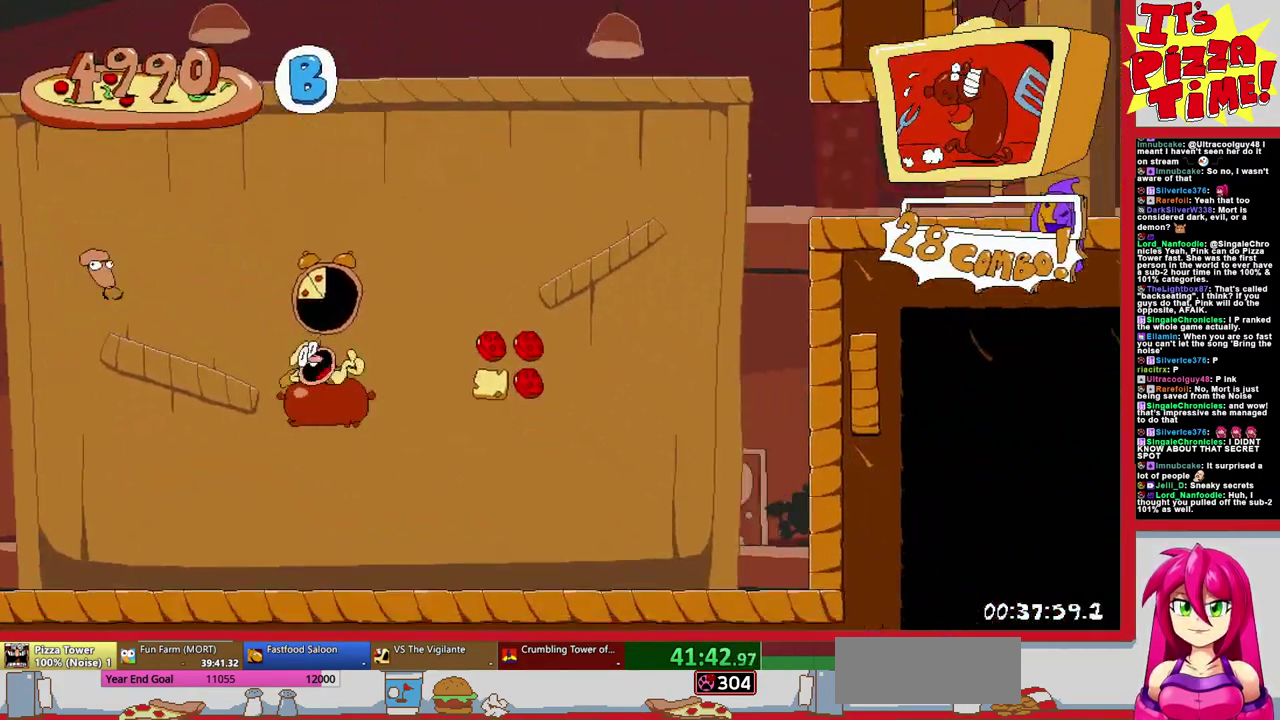
{"buttons": ["R1", "DPAD_RIGHT"], "events": [[67, "B", "up"]]}
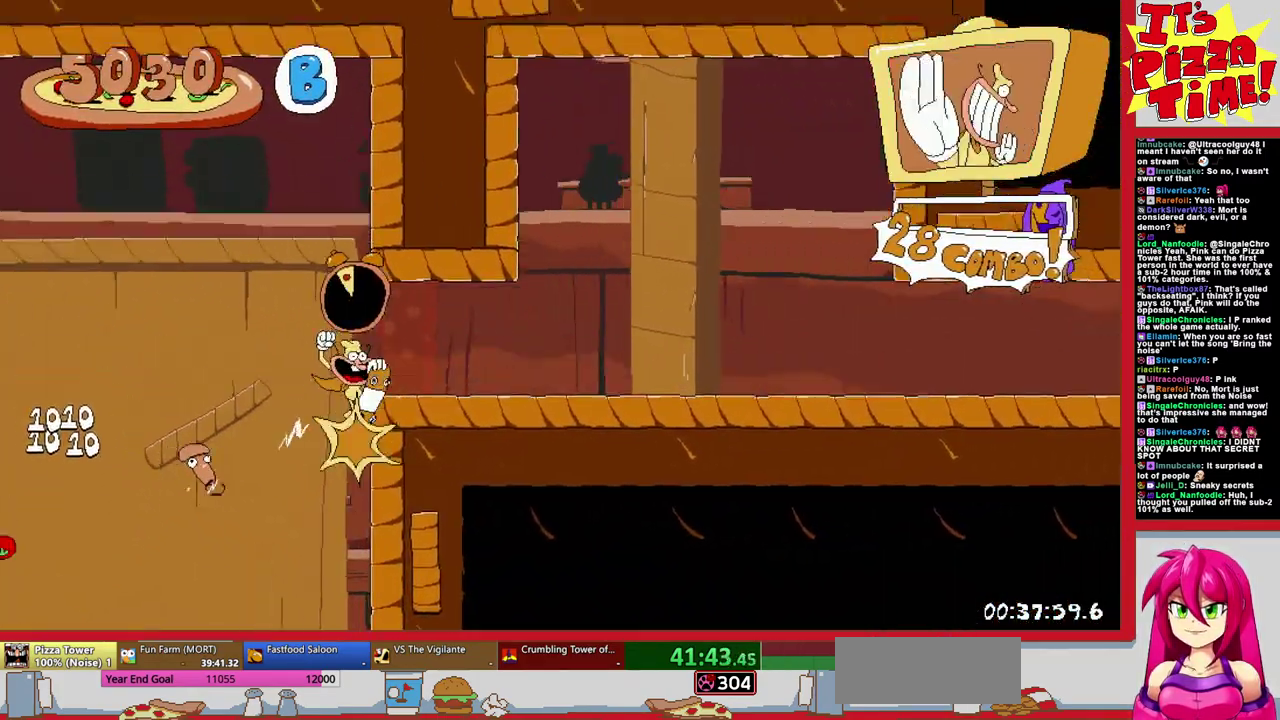
{"buttons": ["R1", "DPAD_RIGHT"], "events": []}